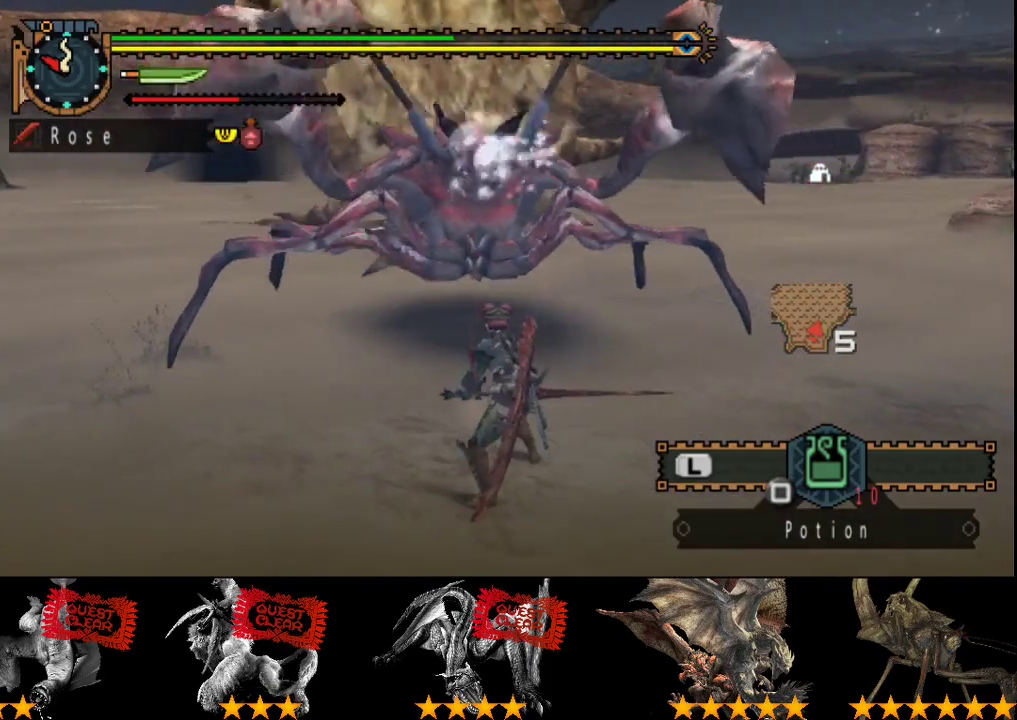
Gameplay with a controller (PlayStation layout); each line is a JSON object with the inputs held at the frame after it. "events" lists button and stick changes between this image and that frame as [ms after this image, input, new state], when the widget could be followed in between. Not read: L3 R3.
{"buttons": [], "left_stick": "up-left", "right_stick": "center", "events": [[17, "right_stick", "left"], [150, "right_stick", "center"]]}
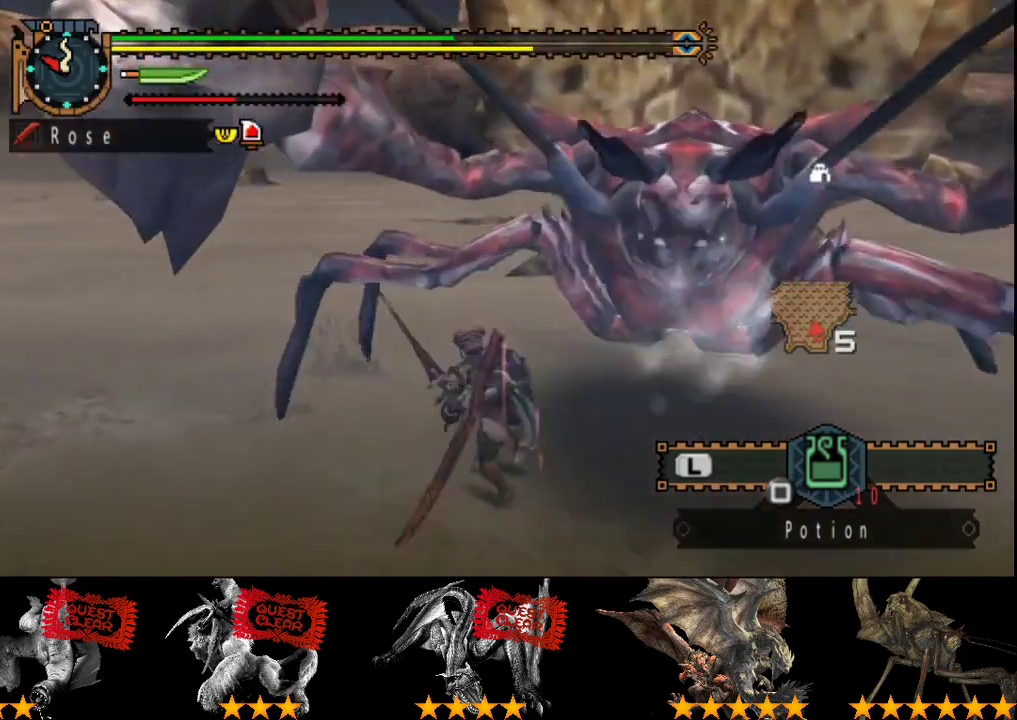
{"buttons": [], "left_stick": "left", "right_stick": "right", "events": [[217, "right_stick", "right"], [283, "left_stick", "center"], [483, "left_stick", "left"]]}
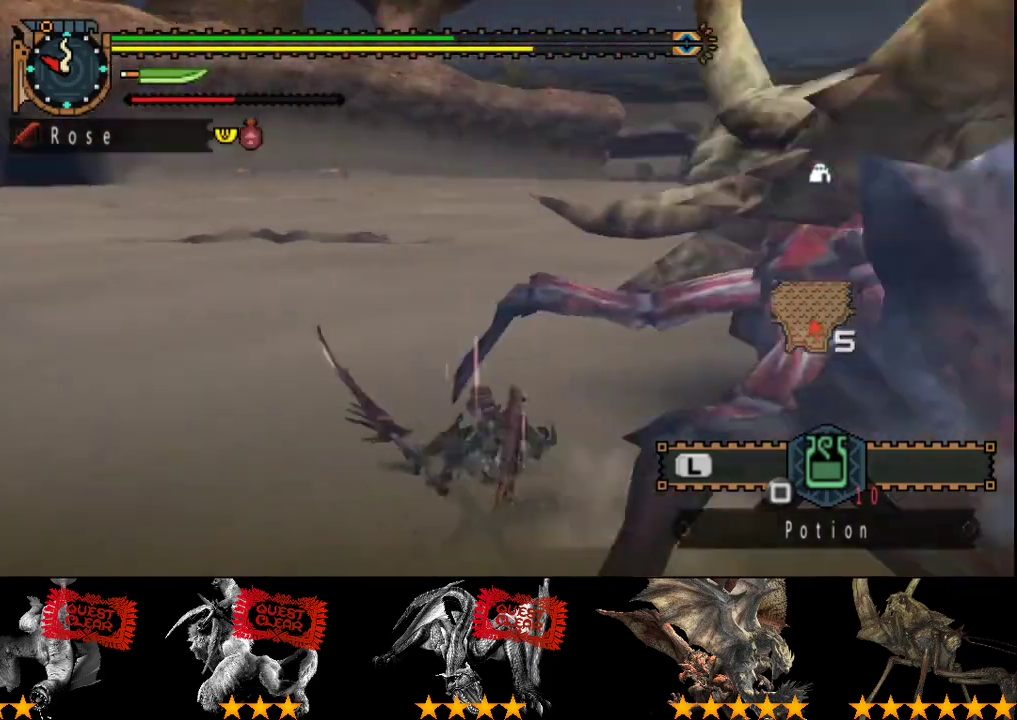
{"buttons": [], "left_stick": "up", "right_stick": "center", "events": [[150, "left_stick", "center"], [217, "left_stick", "up"], [283, "right_stick", "center"]]}
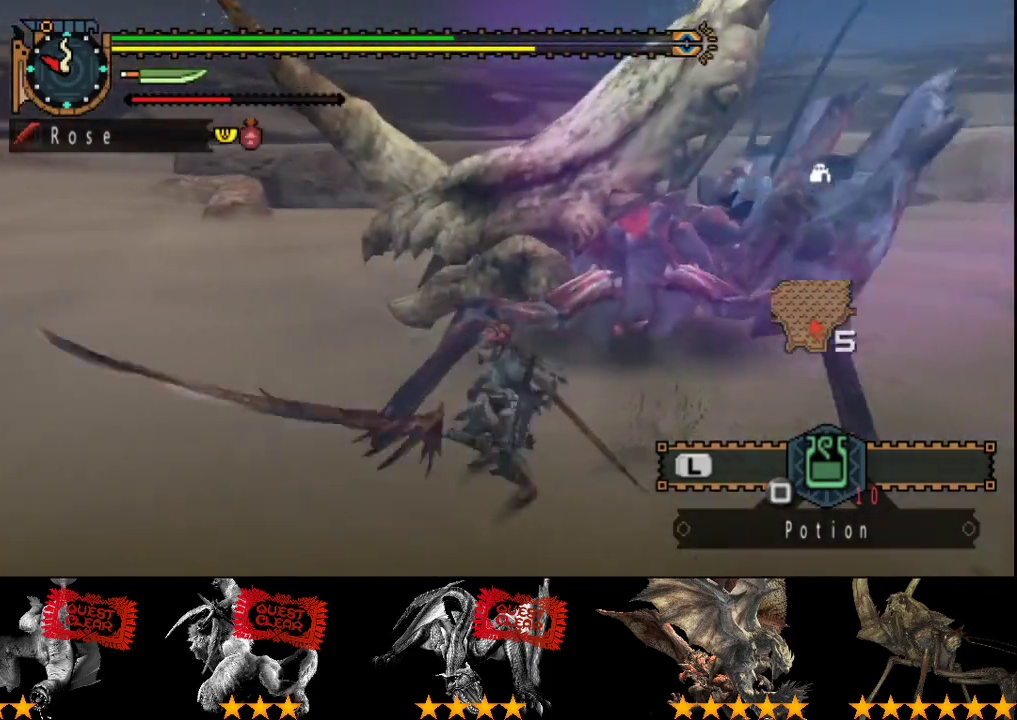
{"buttons": ["TRIANGLE"], "left_stick": "up", "right_stick": "center", "events": [[17, "CIRCLE", "down"], [100, "CIRCLE", "up"], [200, "TRIANGLE", "down"], [267, "TRIANGLE", "up"], [333, "TRIANGLE", "down"], [433, "TRIANGLE", "up"], [500, "TRIANGLE", "down"]]}
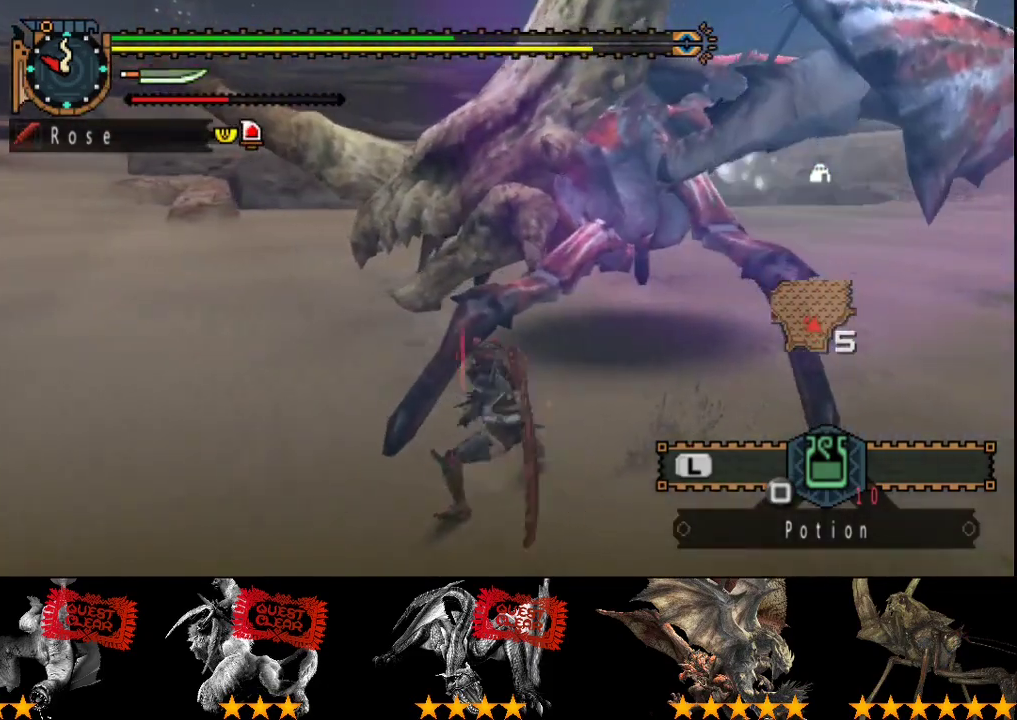
{"buttons": ["TRIANGLE"], "left_stick": "up", "right_stick": "center", "events": [[67, "TRIANGLE", "up"], [133, "TRIANGLE", "down"], [233, "TRIANGLE", "up"], [300, "TRIANGLE", "down"], [400, "TRIANGLE", "up"], [467, "TRIANGLE", "down"]]}
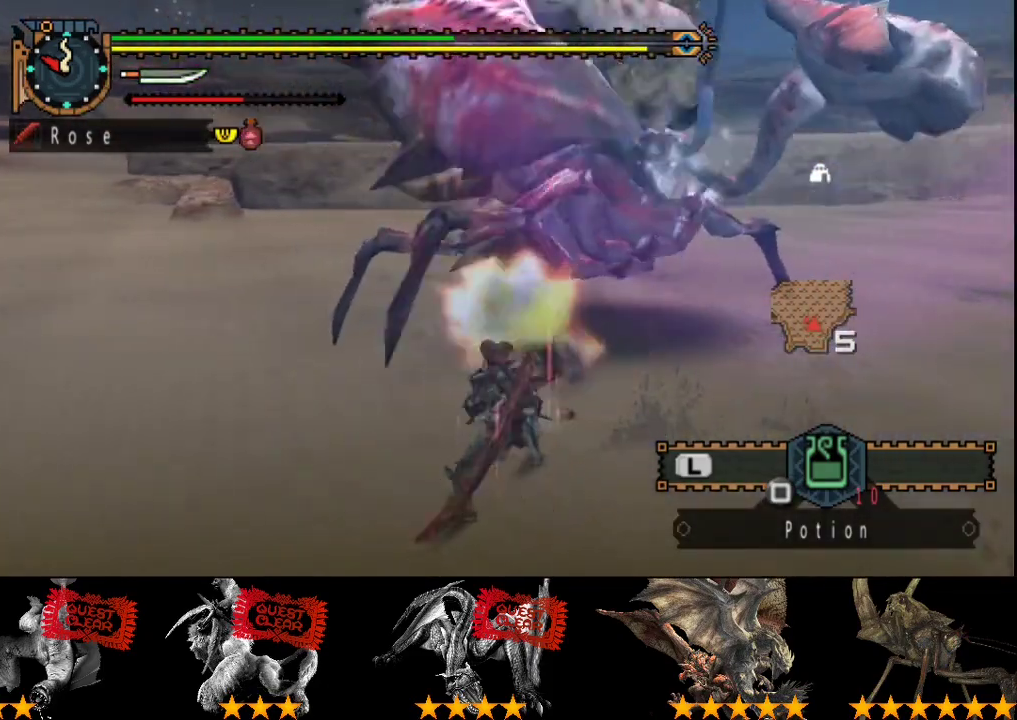
{"buttons": [], "left_stick": "up", "right_stick": "center", "events": [[67, "TRIANGLE", "up"]]}
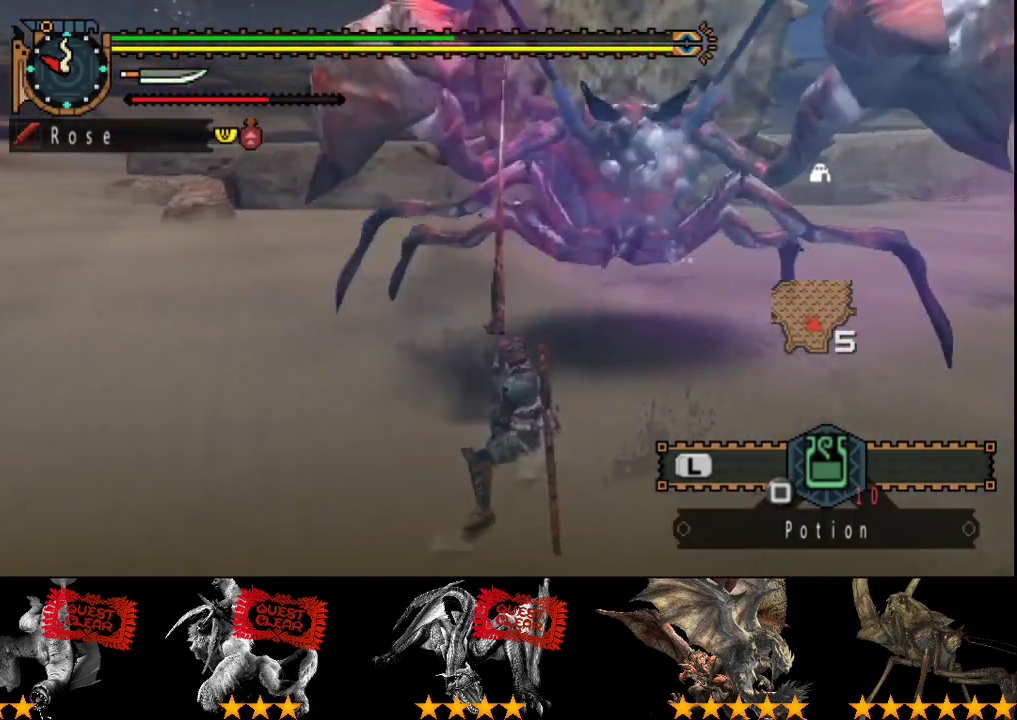
{"buttons": [], "left_stick": "up", "right_stick": "center", "events": []}
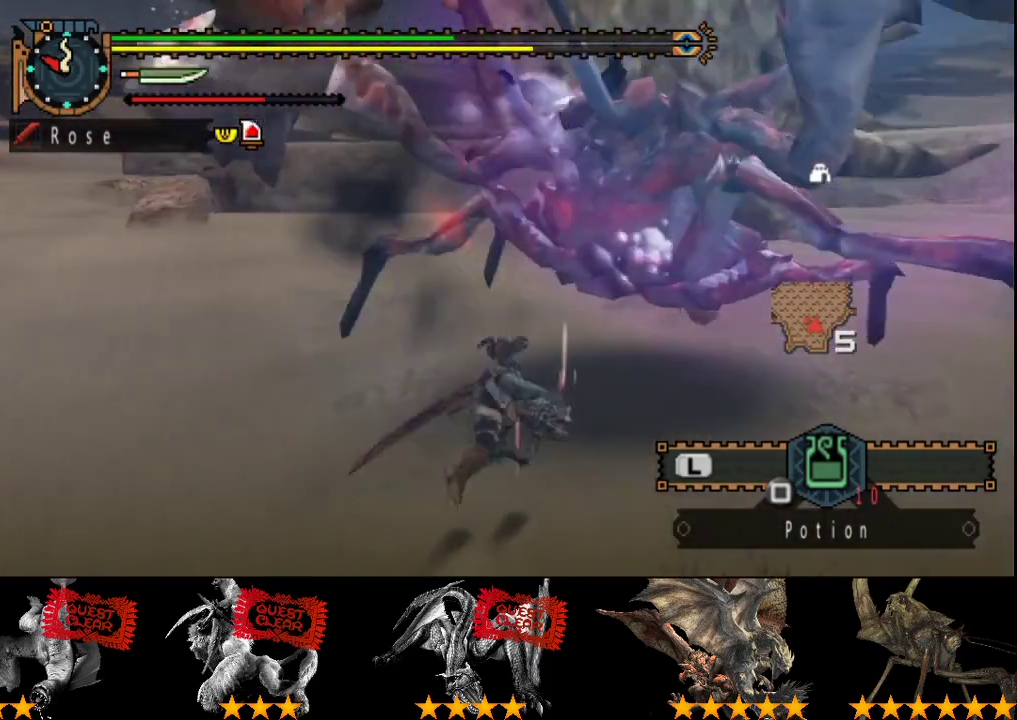
{"buttons": [], "left_stick": "up-left", "right_stick": "right", "events": [[283, "right_stick", "right"], [450, "left_stick", "up-left"]]}
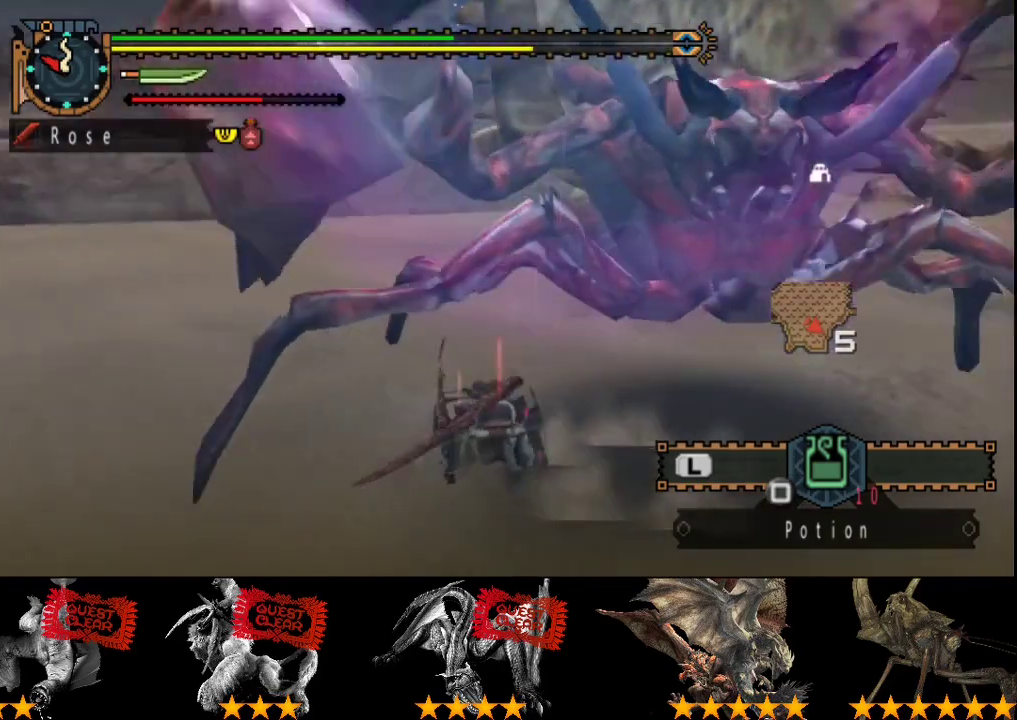
{"buttons": [], "left_stick": "up", "right_stick": "center", "events": [[200, "left_stick", "left"], [333, "right_stick", "center"], [400, "left_stick", "up"]]}
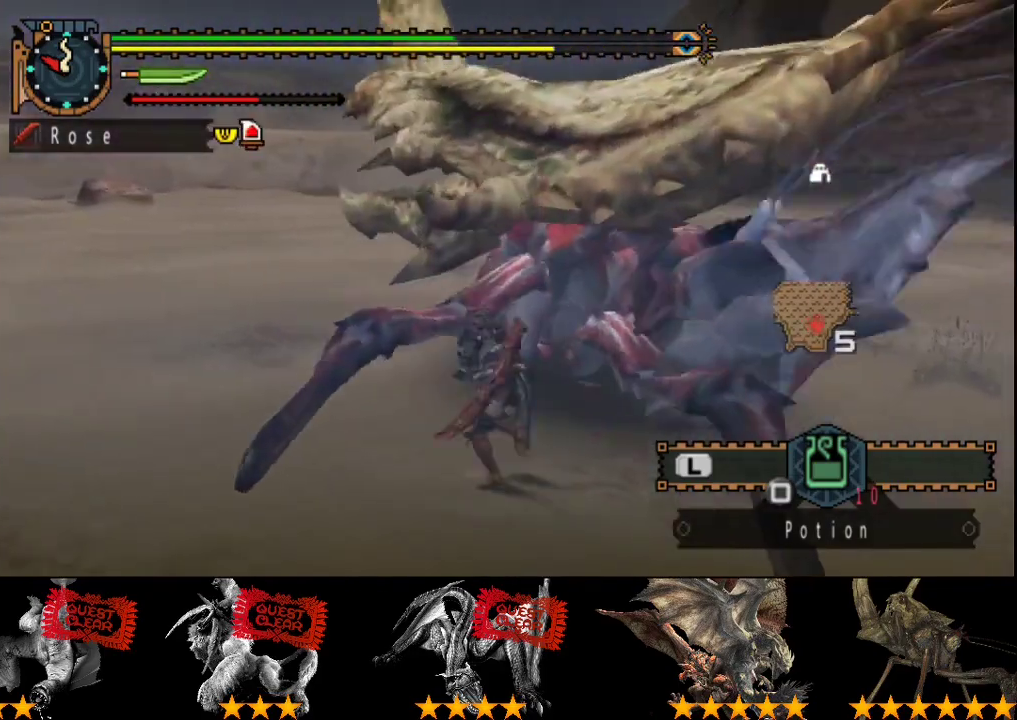
{"buttons": ["TRIANGLE"], "left_stick": "up", "right_stick": "center", "events": [[333, "TRIANGLE", "down"], [433, "TRIANGLE", "up"], [500, "TRIANGLE", "down"]]}
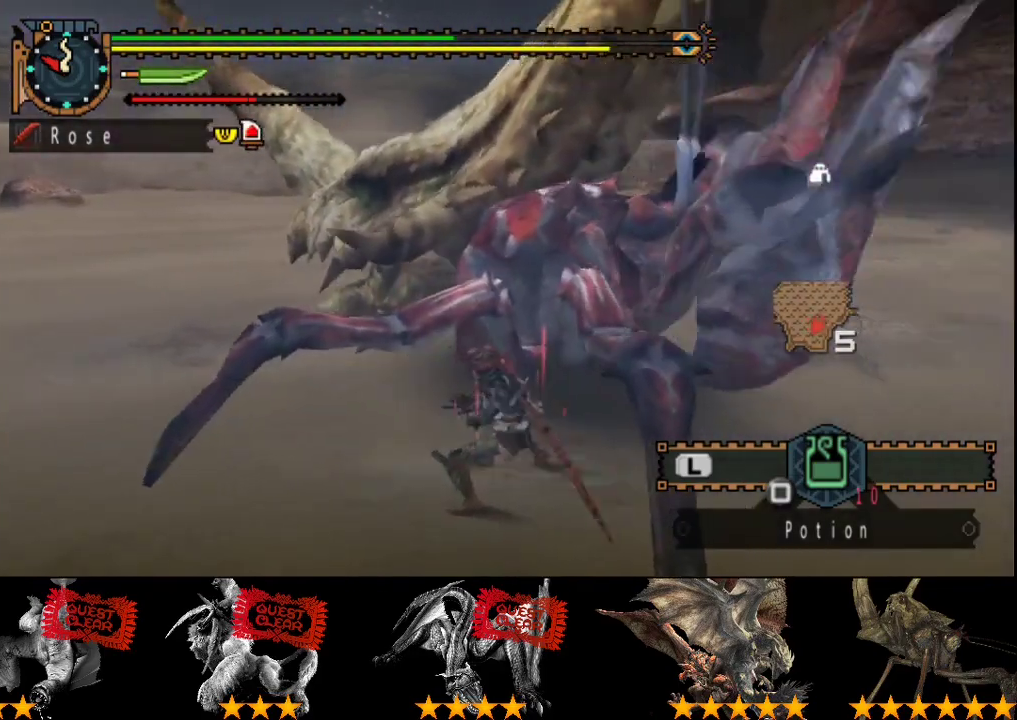
{"buttons": ["TRIANGLE"], "left_stick": "up-left", "right_stick": "center", "events": [[100, "left_stick", "up-left"], [233, "TRIANGLE", "up"], [300, "TRIANGLE", "down"], [383, "TRIANGLE", "up"], [450, "TRIANGLE", "down"]]}
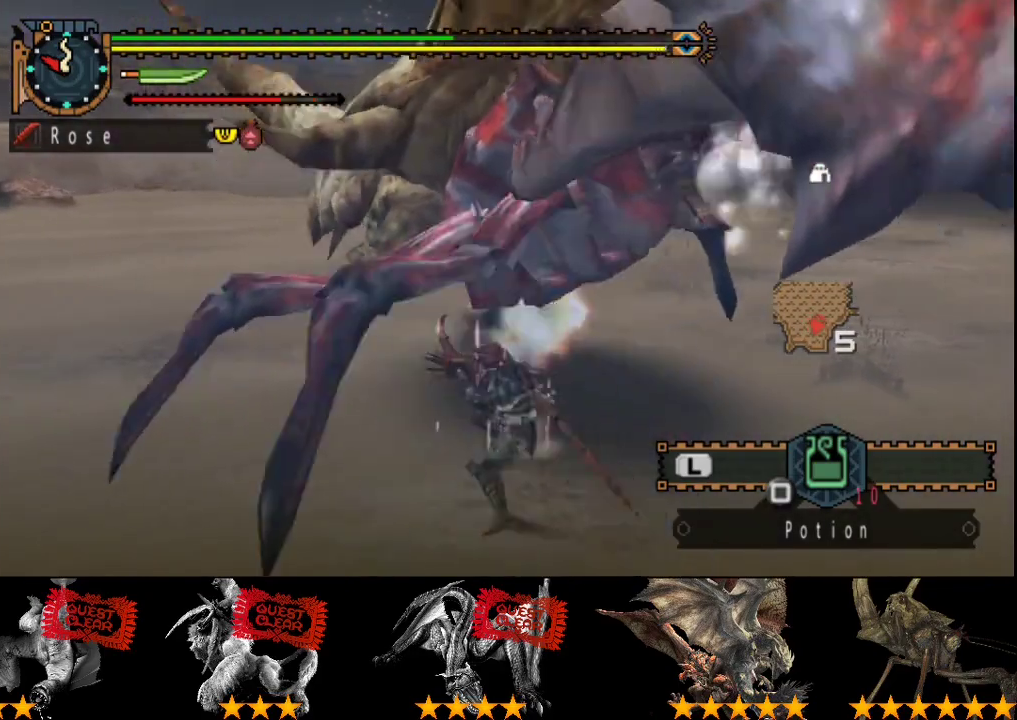
{"buttons": ["R2"], "left_stick": "up", "right_stick": "center", "events": [[17, "TRIANGLE", "up"], [83, "TRIANGLE", "down"], [150, "left_stick", "up"], [183, "TRIANGLE", "up"], [417, "R2", "down"]]}
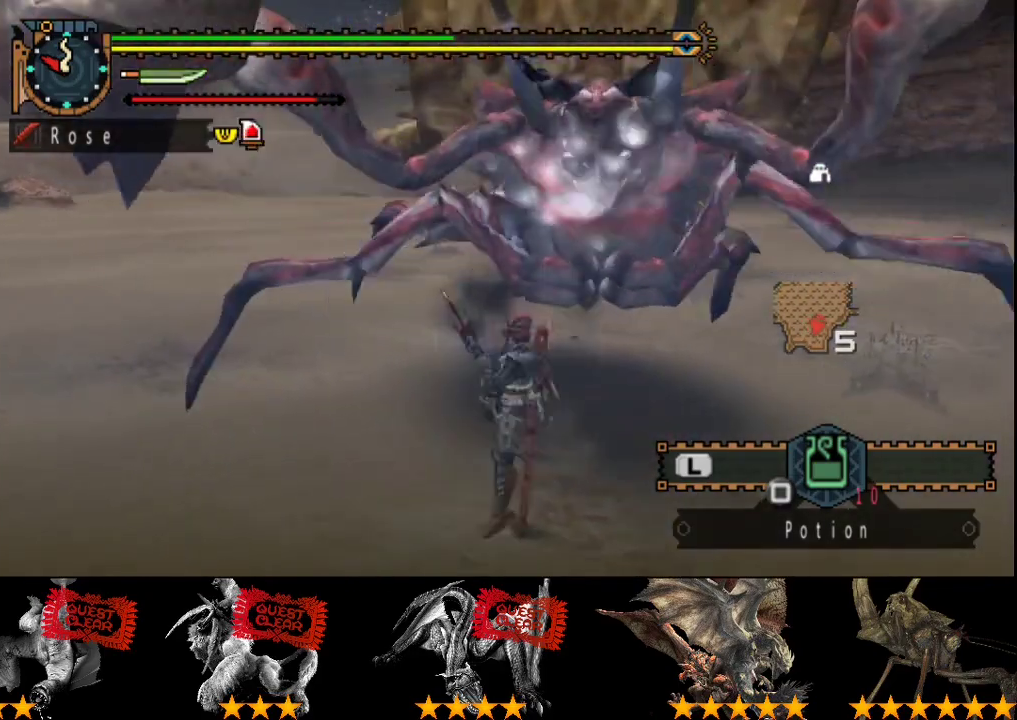
{"buttons": [], "left_stick": "up-right", "right_stick": "center", "events": [[50, "left_stick", "up-right"], [83, "R2", "up"], [150, "R2", "down"], [250, "R2", "up"], [317, "R2", "down"], [417, "R2", "up"]]}
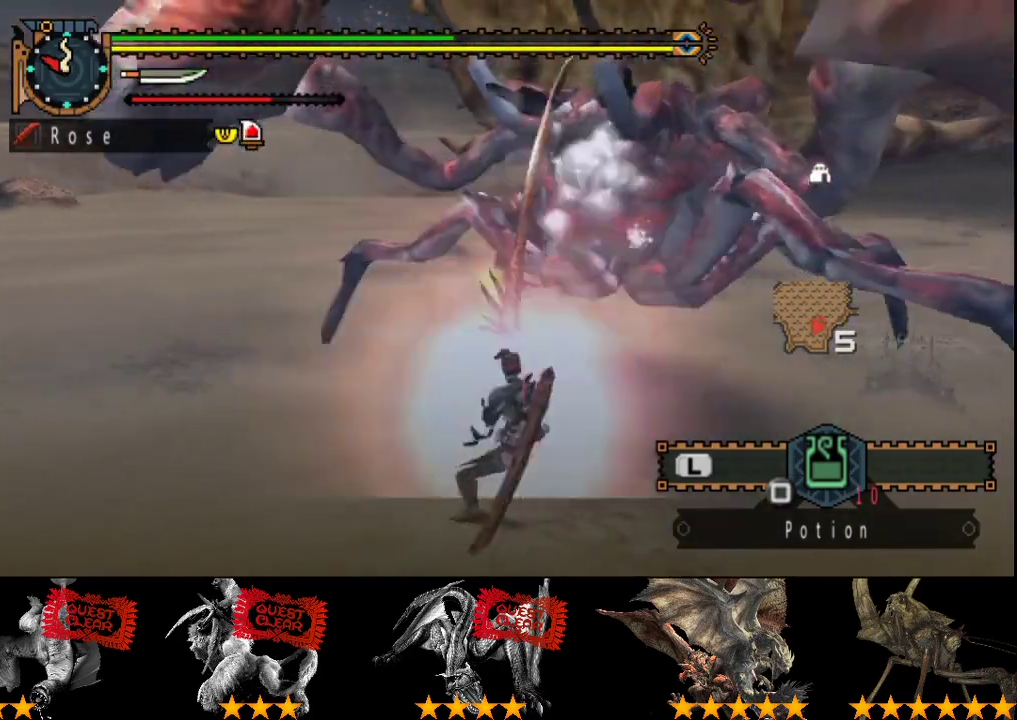
{"buttons": [], "left_stick": "up", "right_stick": "center", "events": [[267, "left_stick", "up"]]}
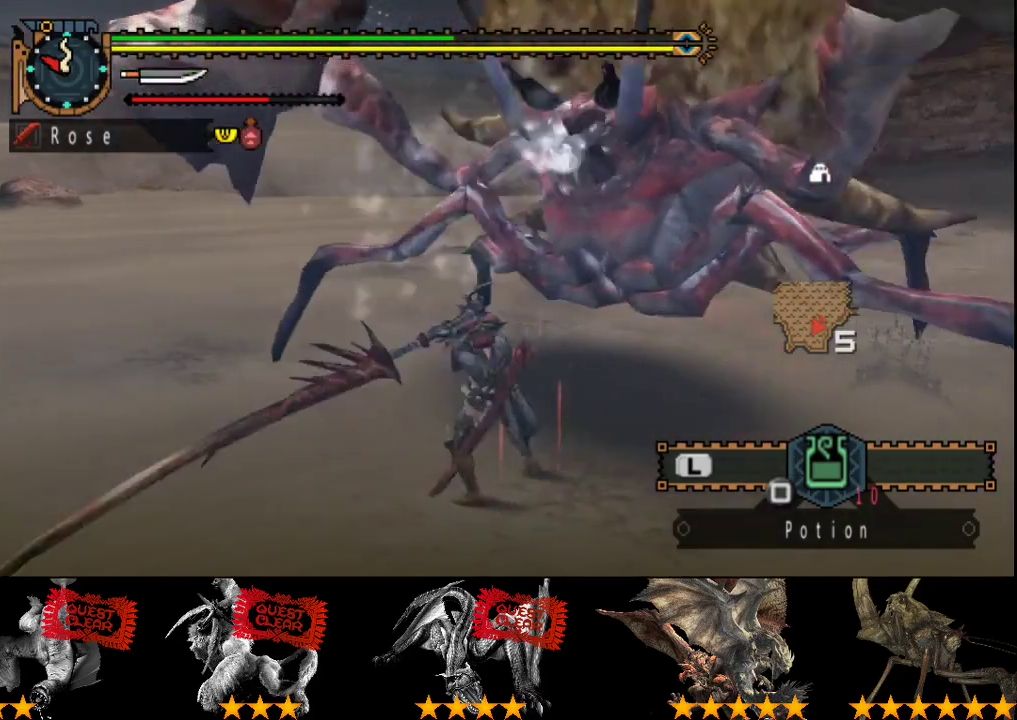
{"buttons": [], "left_stick": "up", "right_stick": "center", "events": []}
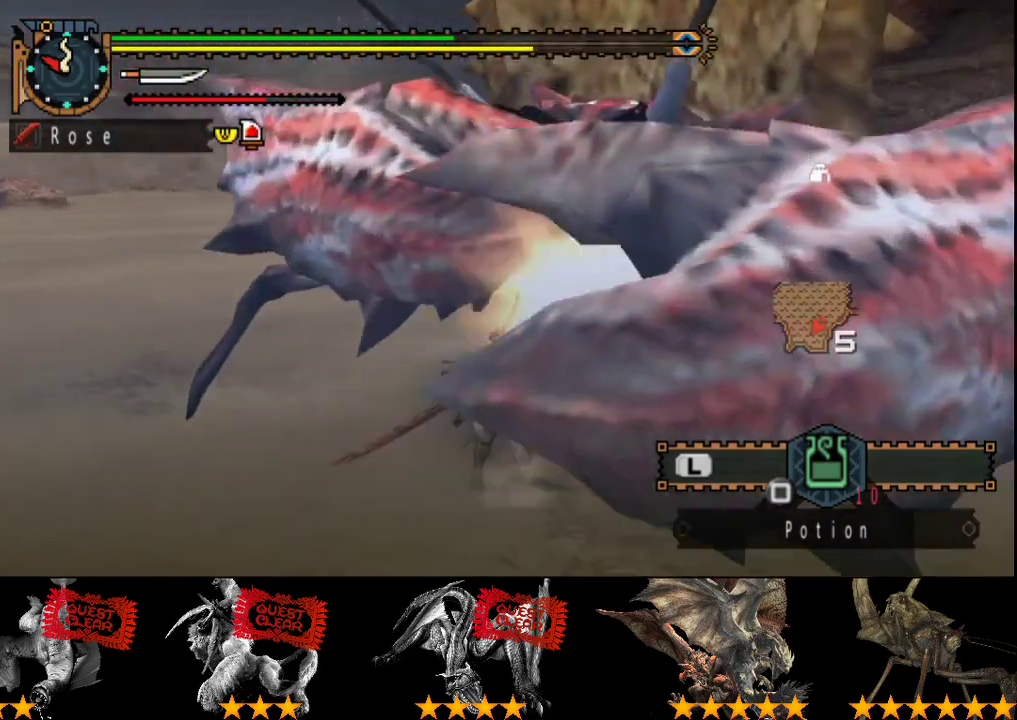
{"buttons": [], "left_stick": "up", "right_stick": "right", "events": [[433, "right_stick", "right"]]}
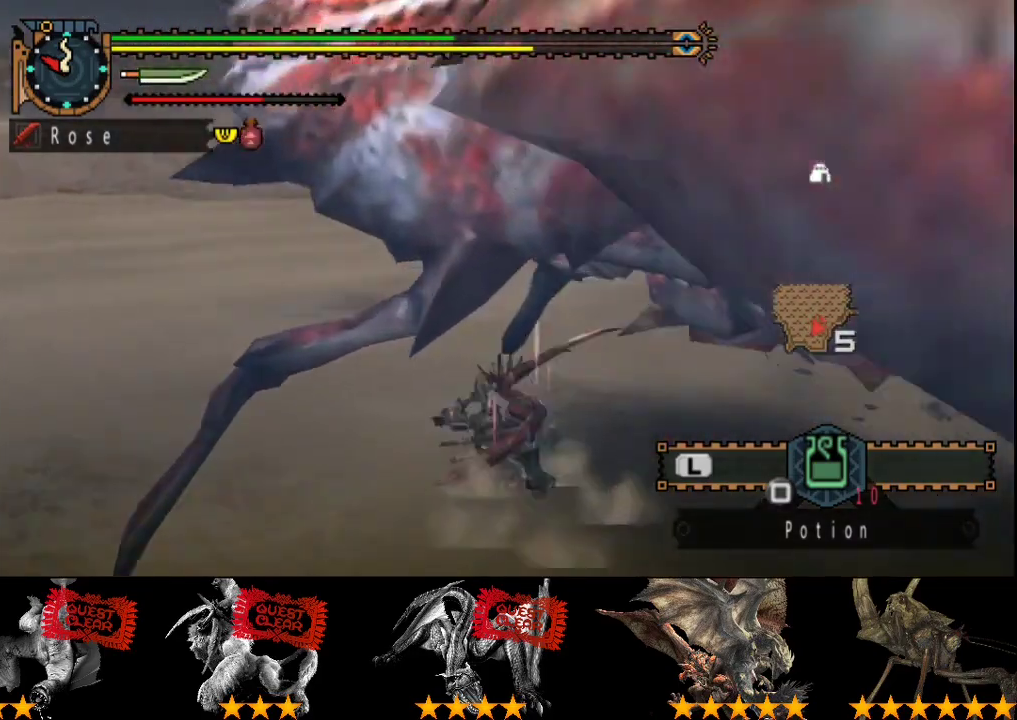
{"buttons": [], "left_stick": "up-right", "right_stick": "center", "events": [[117, "left_stick", "up-right"], [350, "right_stick", "center"]]}
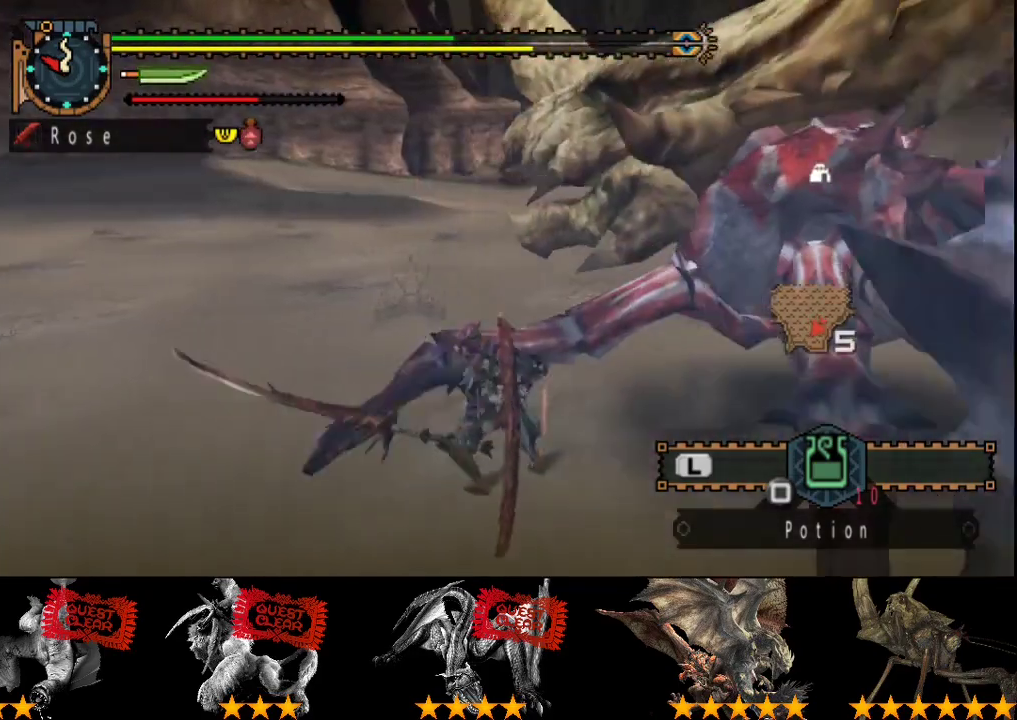
{"buttons": [], "left_stick": "up-right", "right_stick": "center", "events": [[17, "CIRCLE", "down"], [117, "CIRCLE", "up"], [183, "CIRCLE", "down"], [250, "CIRCLE", "up"], [383, "TRIANGLE", "down"], [483, "TRIANGLE", "up"]]}
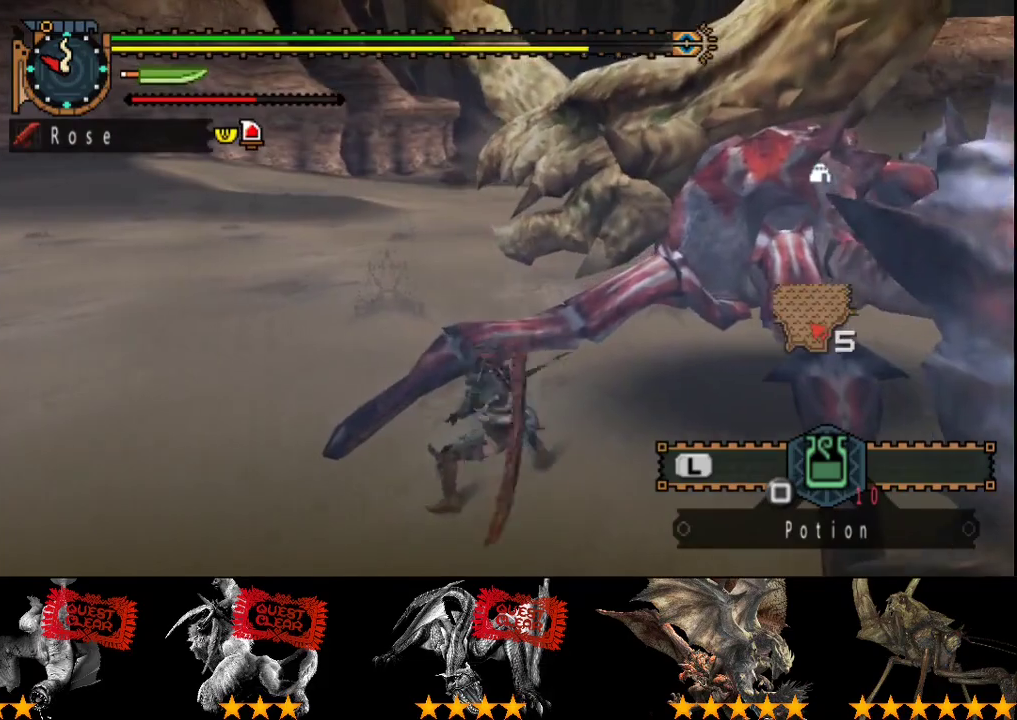
{"buttons": ["TRIANGLE"], "left_stick": "center", "right_stick": "center", "events": [[50, "TRIANGLE", "down"], [117, "left_stick", "center"], [233, "DPAD_RIGHT", "down"], [267, "TRIANGLE", "up"], [333, "DPAD_RIGHT", "up"], [333, "TRIANGLE", "down"]]}
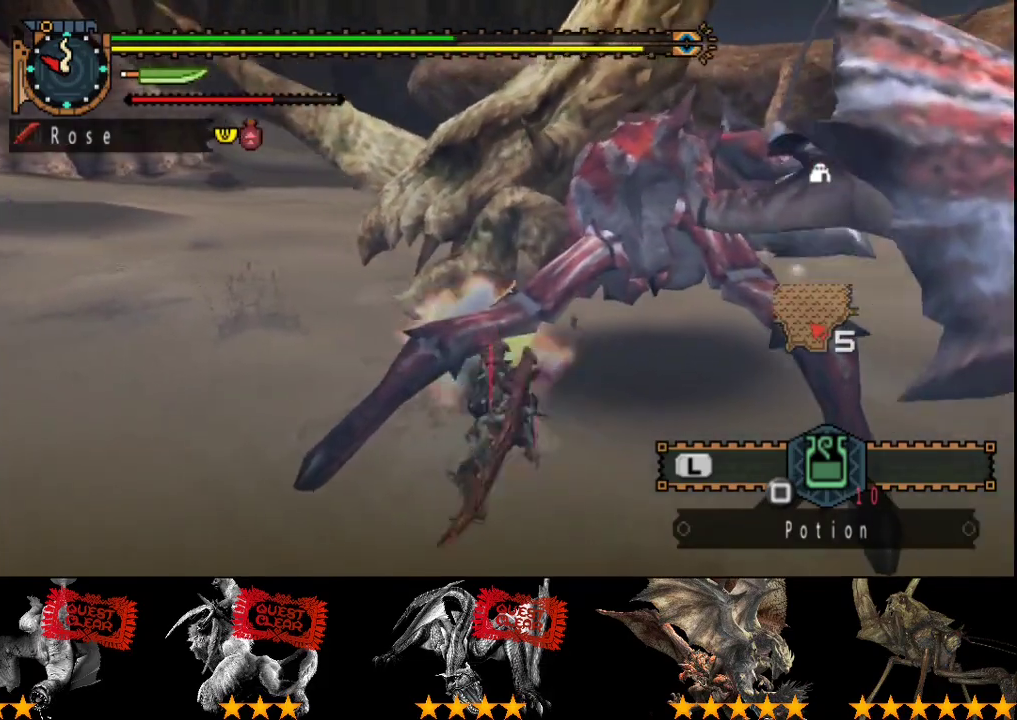
{"buttons": ["TRIANGLE"], "left_stick": "up-right", "right_stick": "center", "events": [[33, "left_stick", "up-right"], [233, "TRIANGLE", "up"], [300, "TRIANGLE", "down"]]}
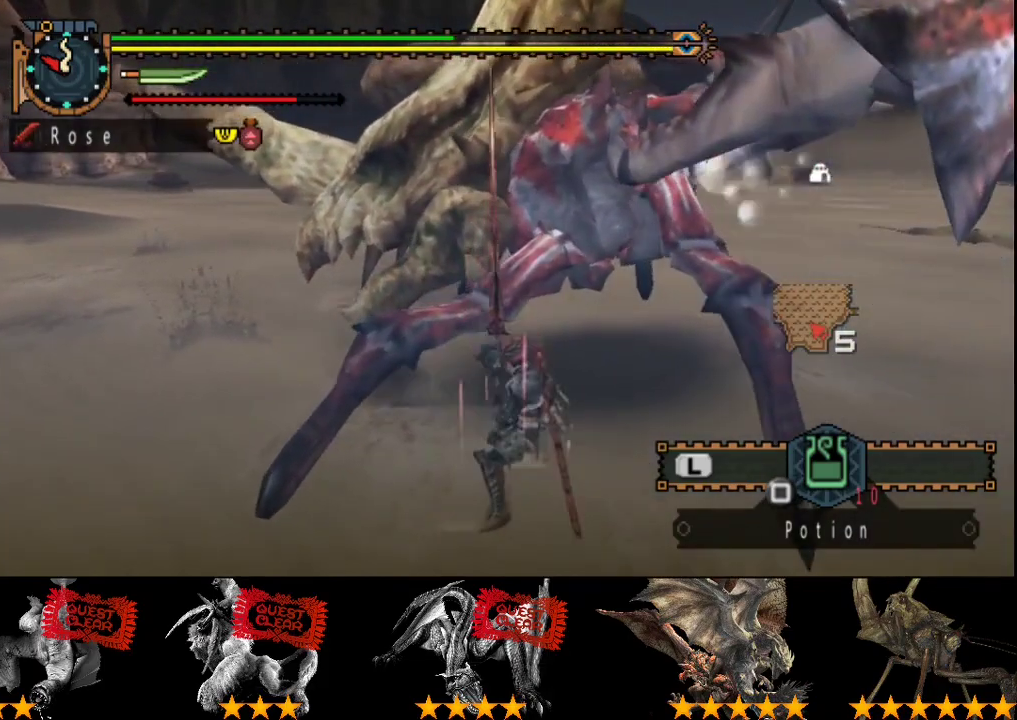
{"buttons": ["TRIANGLE"], "left_stick": "center", "right_stick": "center", "events": [[33, "TRIANGLE", "up"], [133, "TRIANGLE", "down"], [133, "left_stick", "up"], [233, "left_stick", "center"], [317, "DPAD_RIGHT", "down"], [350, "TRIANGLE", "up"], [383, "DPAD_RIGHT", "up"], [450, "TRIANGLE", "down"]]}
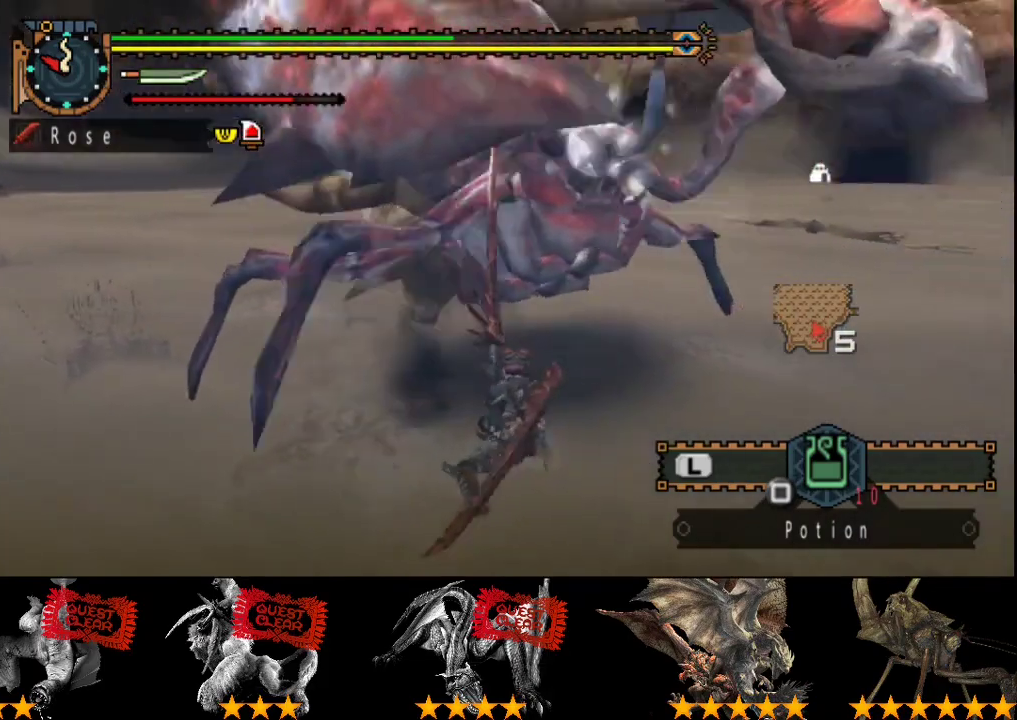
{"buttons": [], "left_stick": "up", "right_stick": "center", "events": [[50, "TRIANGLE", "up"], [83, "left_stick", "up"], [150, "TRIANGLE", "down"], [250, "TRIANGLE", "up"]]}
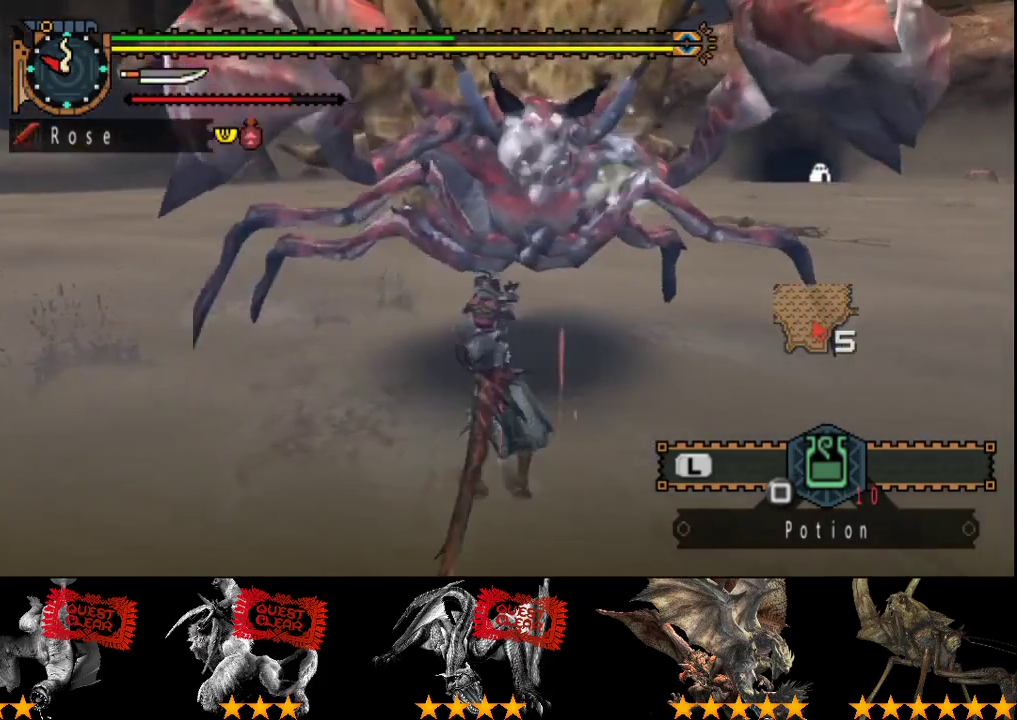
{"buttons": ["CIRCLE"], "left_stick": "up", "right_stick": "center", "events": [[133, "left_stick", "up-right"], [300, "CIRCLE", "down"], [400, "CIRCLE", "up"], [400, "left_stick", "up"], [467, "CIRCLE", "down"]]}
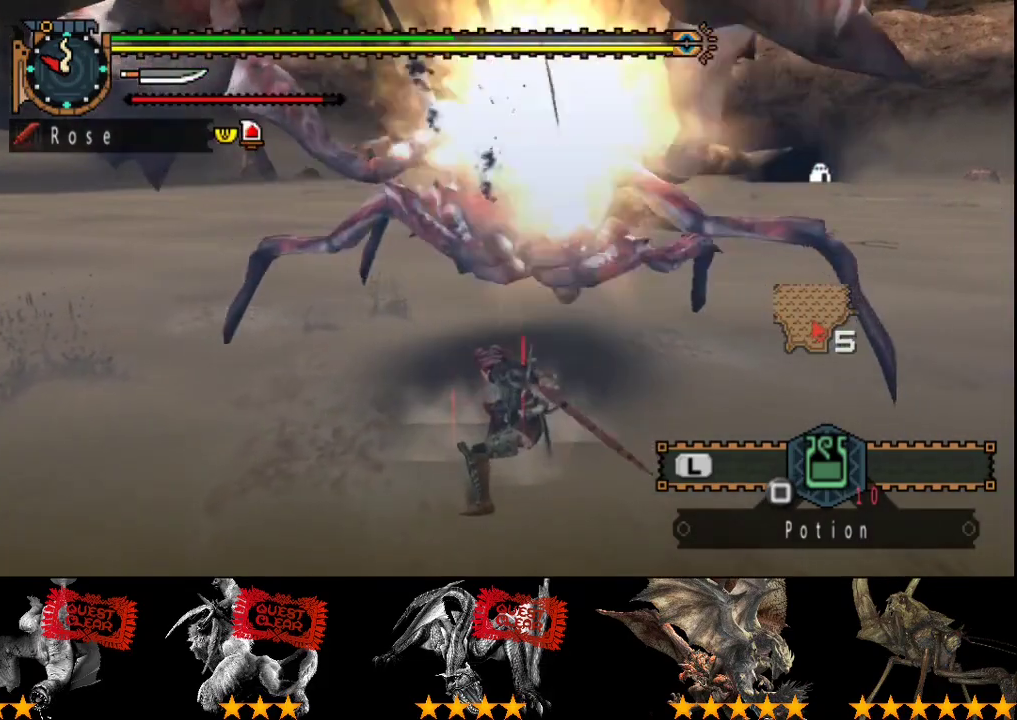
{"buttons": [], "left_stick": "up", "right_stick": "center", "events": [[33, "CIRCLE", "up"], [133, "CIRCLE", "down"], [183, "CIRCLE", "up"], [250, "CIRCLE", "down"], [383, "CIRCLE", "up"]]}
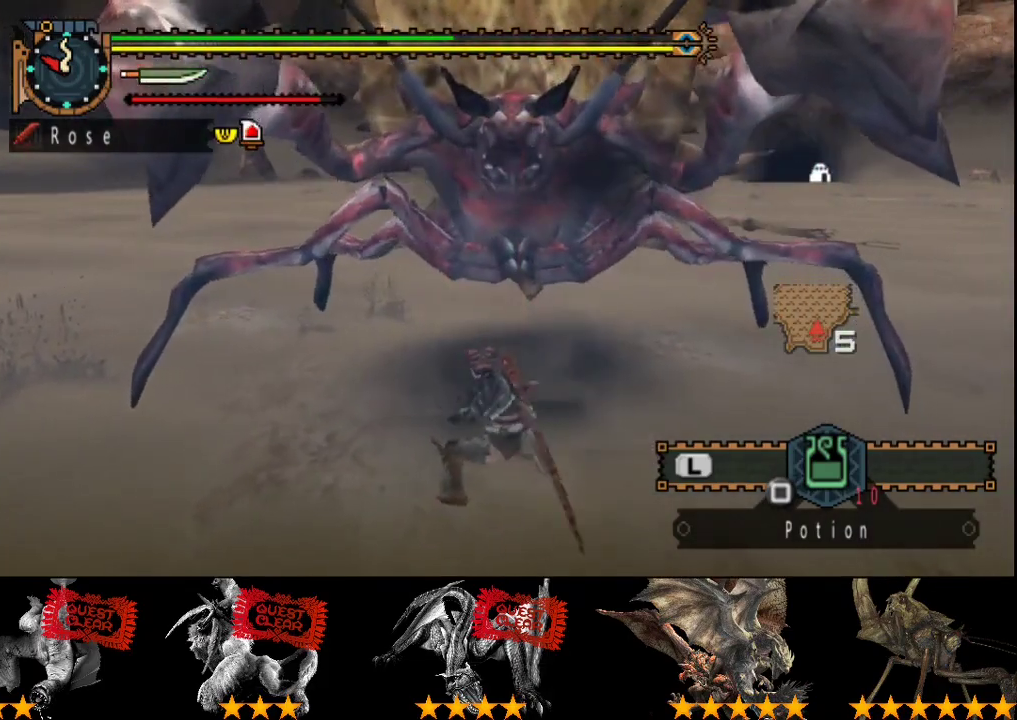
{"buttons": [], "left_stick": "up-left", "right_stick": "center", "events": [[217, "R2", "down"], [317, "R2", "up"], [383, "R2", "down"], [417, "left_stick", "up-left"], [483, "R2", "up"]]}
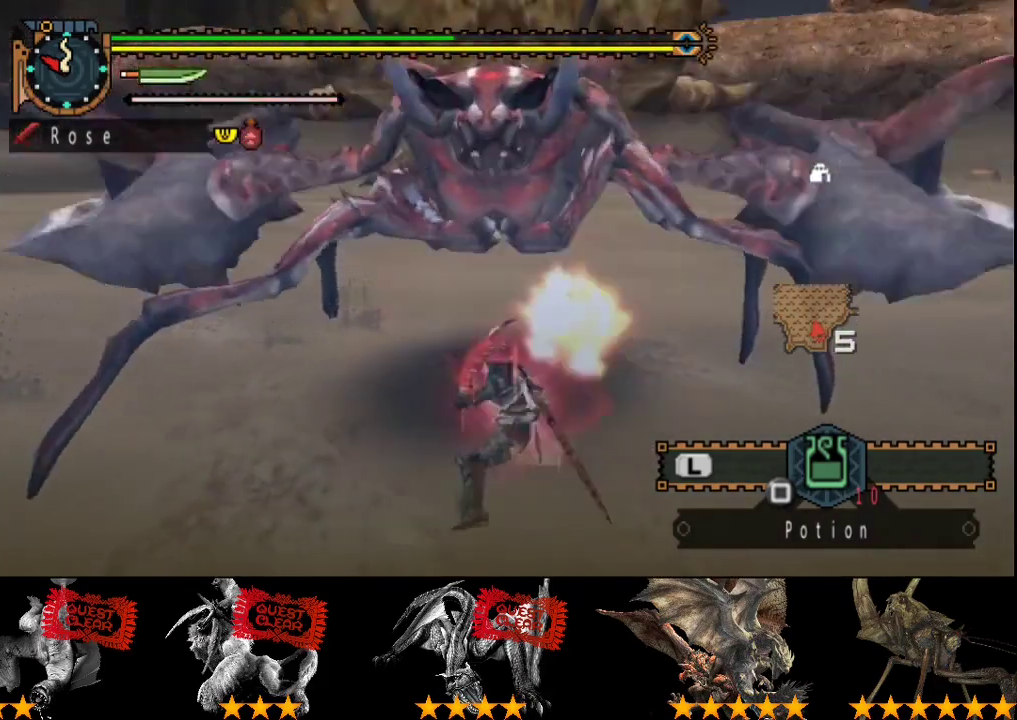
{"buttons": ["R2"], "left_stick": "left", "right_stick": "center", "events": [[50, "R2", "down"], [150, "R2", "up"], [233, "R2", "down"], [317, "R2", "up"], [417, "R2", "down"], [450, "left_stick", "left"]]}
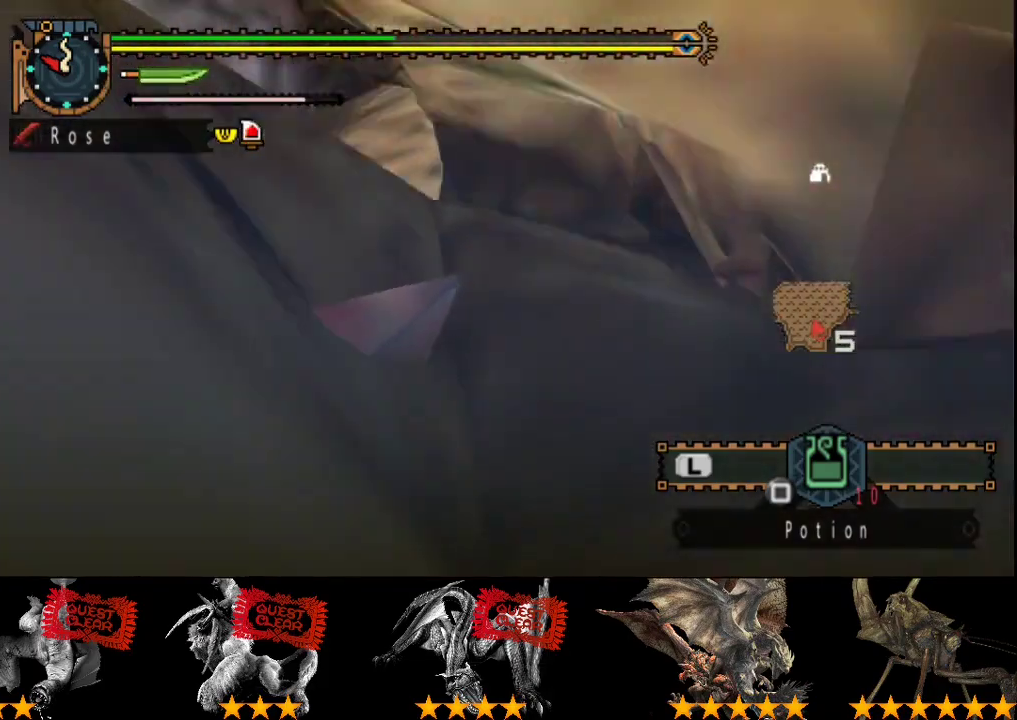
{"buttons": ["R2"], "left_stick": "down-left", "right_stick": "center", "events": [[17, "R2", "up"], [117, "R2", "down"], [200, "R2", "up"], [200, "left_stick", "down-left"], [267, "R2", "down"], [367, "R2", "up"], [467, "R2", "down"]]}
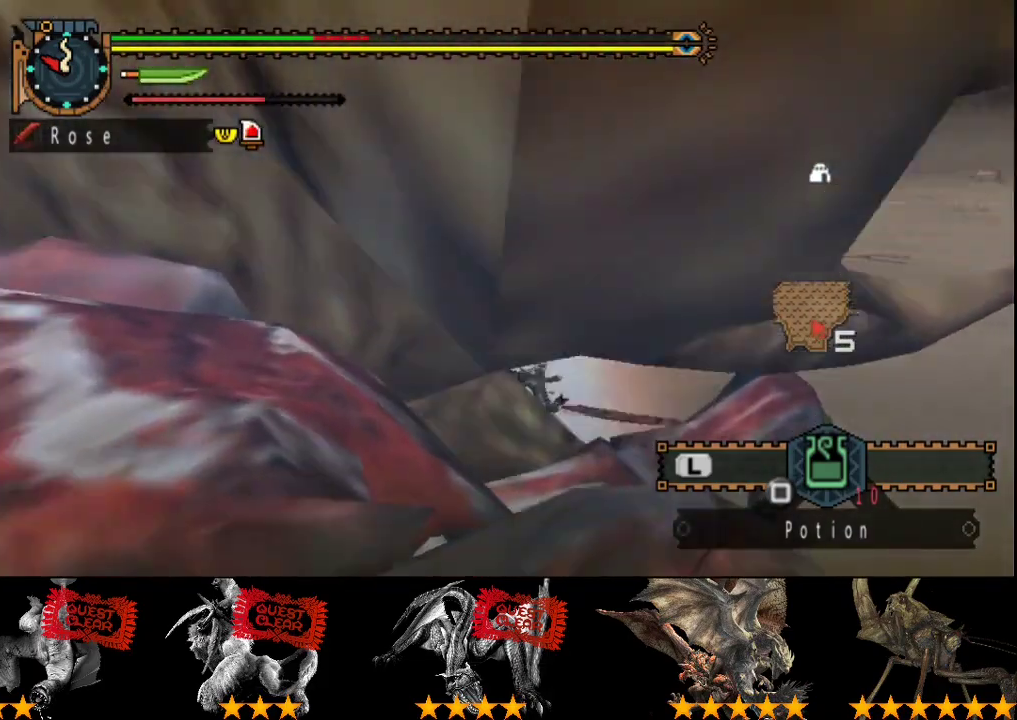
{"buttons": ["CIRCLE", "TRIANGLE"], "left_stick": "center", "right_stick": "center", "events": [[67, "R2", "up"], [133, "R2", "down"], [233, "R2", "up"], [433, "CIRCLE", "down"], [433, "TRIANGLE", "down"], [467, "left_stick", "center"]]}
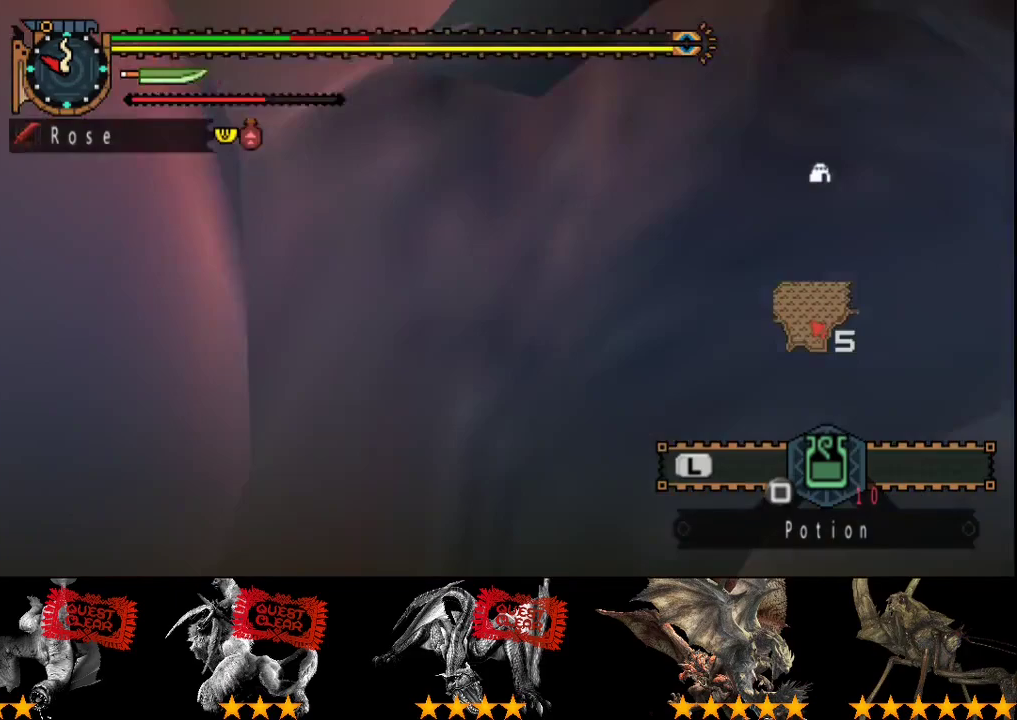
{"buttons": [], "left_stick": "center", "right_stick": "center", "events": [[33, "DPAD_LEFT", "down"], [200, "CIRCLE", "up"], [200, "TRIANGLE", "up"], [233, "DPAD_LEFT", "up"], [267, "CIRCLE", "down"], [267, "TRIANGLE", "down"], [333, "TRIANGLE", "up"], [400, "TRIANGLE", "down"], [500, "CIRCLE", "up"], [500, "TRIANGLE", "up"]]}
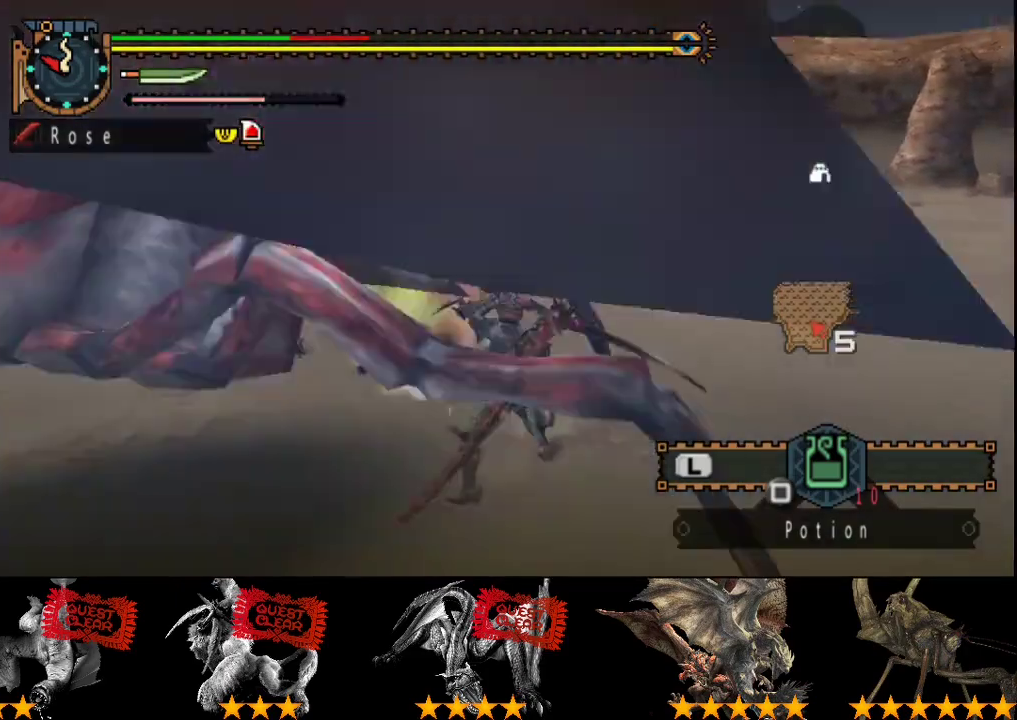
{"buttons": [], "left_stick": "up-left", "right_stick": "center", "events": [[50, "CIRCLE", "down"], [50, "TRIANGLE", "down"], [117, "CIRCLE", "up"], [117, "TRIANGLE", "up"], [183, "CIRCLE", "down"], [183, "TRIANGLE", "down"], [283, "CIRCLE", "up"], [283, "TRIANGLE", "up"], [283, "left_stick", "left"], [350, "CIRCLE", "down"], [350, "TRIANGLE", "down"], [450, "CIRCLE", "up"], [450, "TRIANGLE", "up"], [450, "left_stick", "up-left"]]}